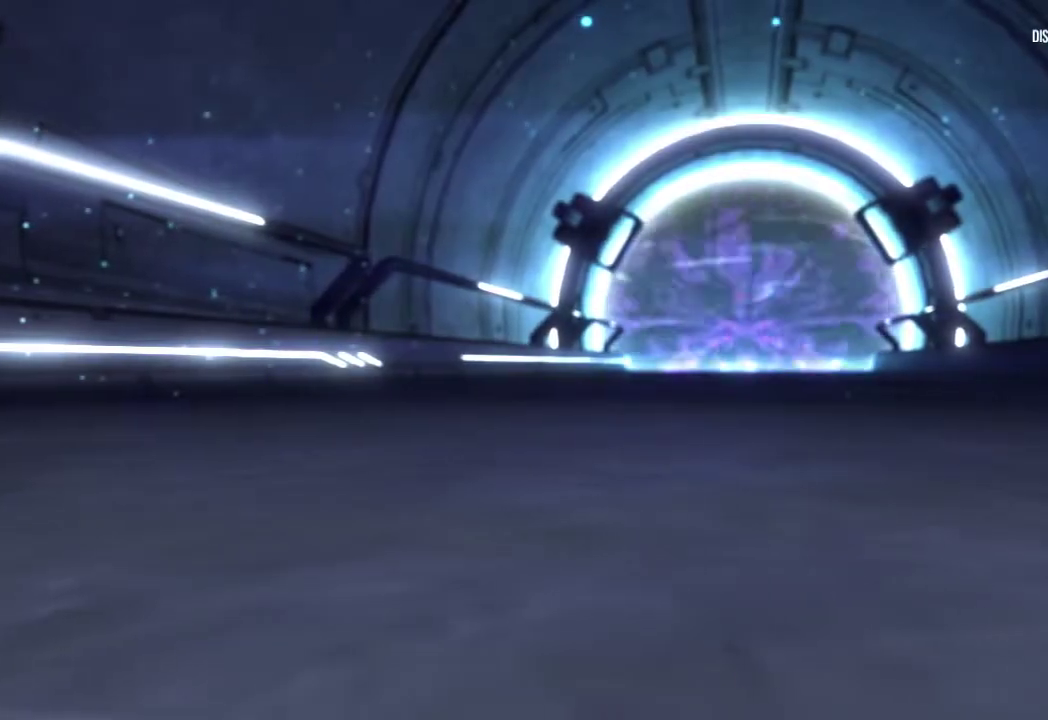
Gameplay with a controller (Xbox layout); each line is a JSON object with the inputs held at the frame after it. "events" lists button and stick changes between this image and that frame as [ms after this image, input, new state], when the widget could be followed in between. Not read: L1 L2 L3 R1 R2 R3.
{"buttons": ["DPAD_DOWN", "DPAD_RIGHT"], "left_stick": "center", "right_stick": "center", "events": [[333, "DPAD_LEFT", "down"], [400, "DPAD_UP", "down"], [433, "DPAD_LEFT", "up"], [467, "DPAD_UP", "up"], [483, "DPAD_DOWN", "down"], [483, "DPAD_RIGHT", "down"]]}
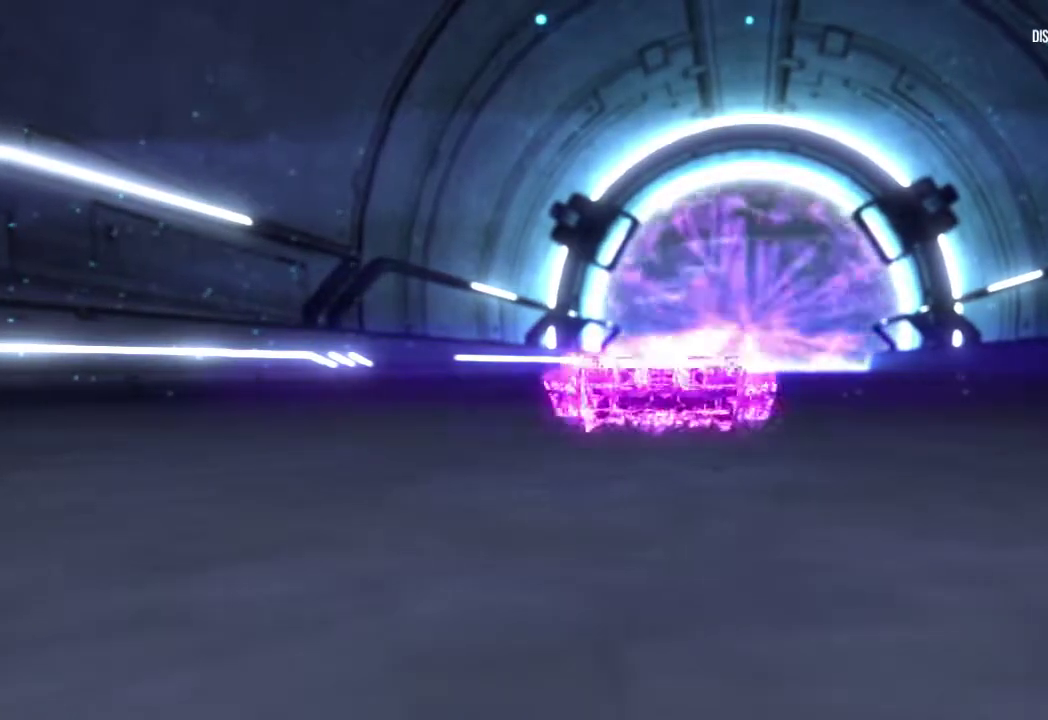
{"buttons": [], "left_stick": "up-left", "right_stick": "center"}
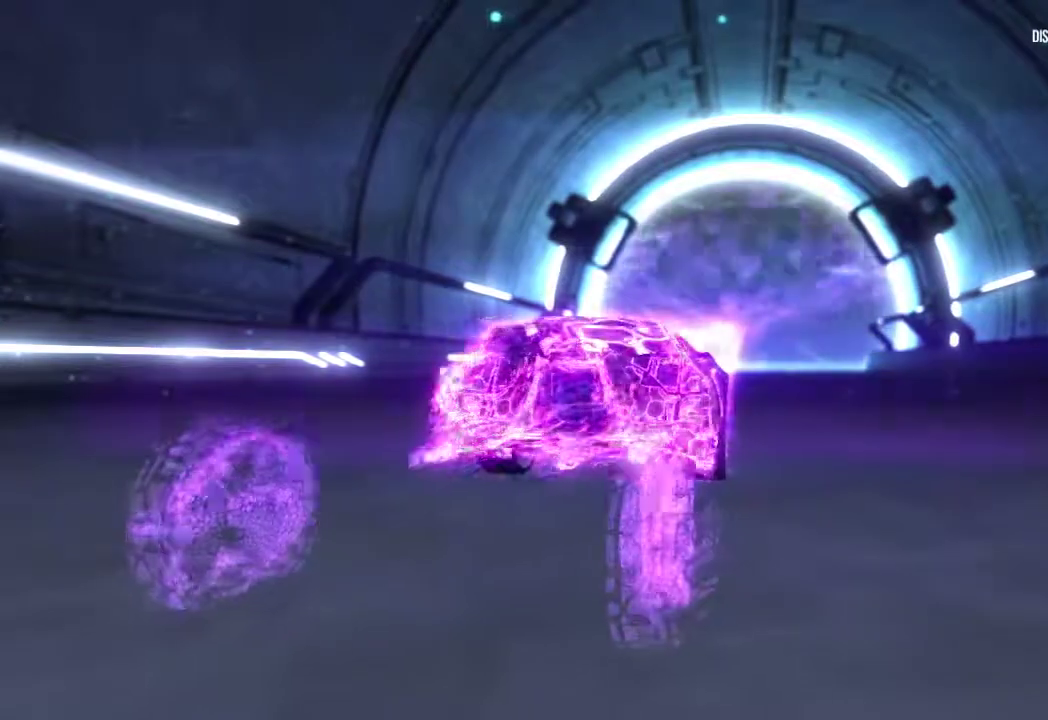
{"buttons": [], "left_stick": "down", "right_stick": "down"}
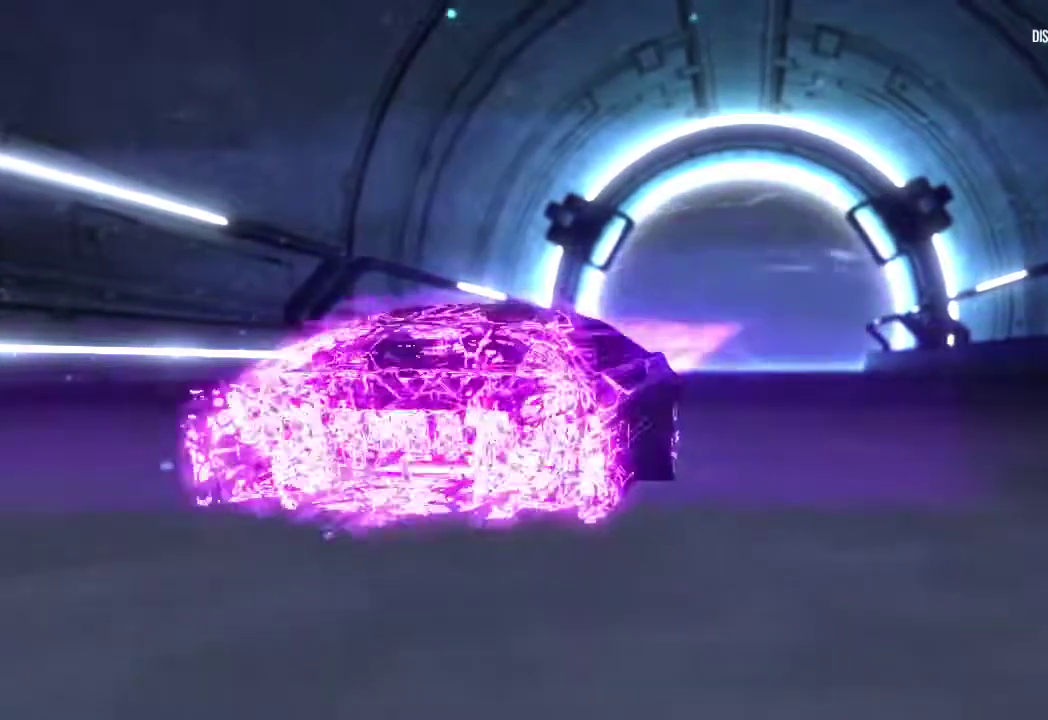
{"buttons": [], "left_stick": "center", "right_stick": "center", "events": [[33, "left_stick", "down-left"], [67, "right_stick", "center"], [150, "left_stick", "up"], [200, "right_stick", "right"], [250, "left_stick", "center"], [283, "right_stick", "center"]]}
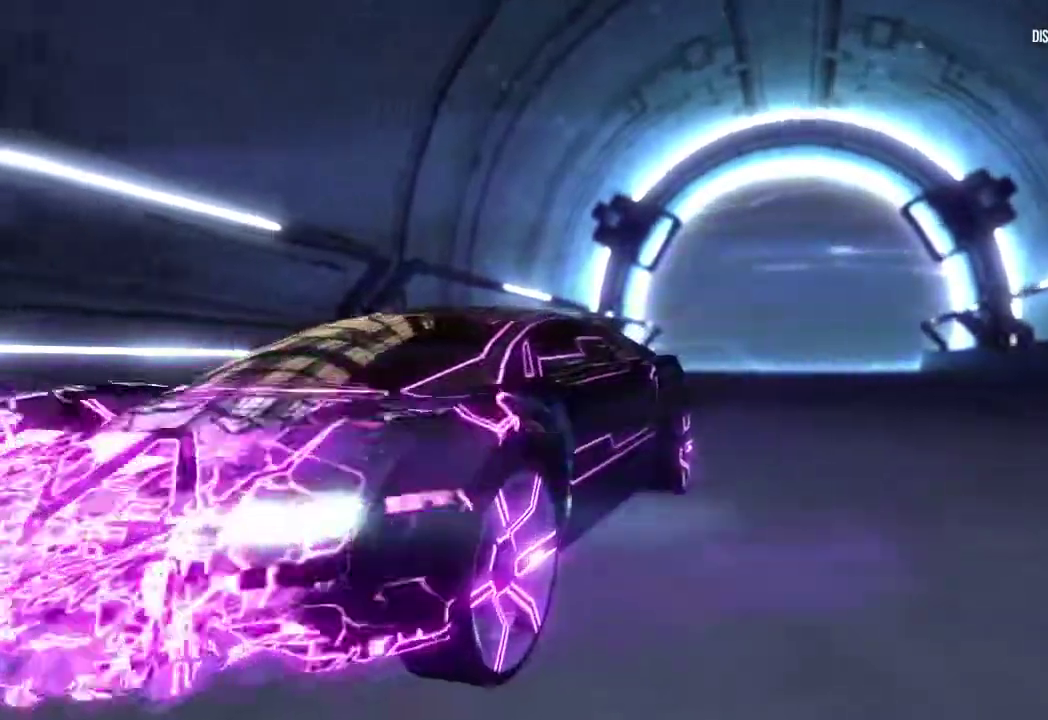
{"buttons": [], "left_stick": "center", "right_stick": "center", "events": []}
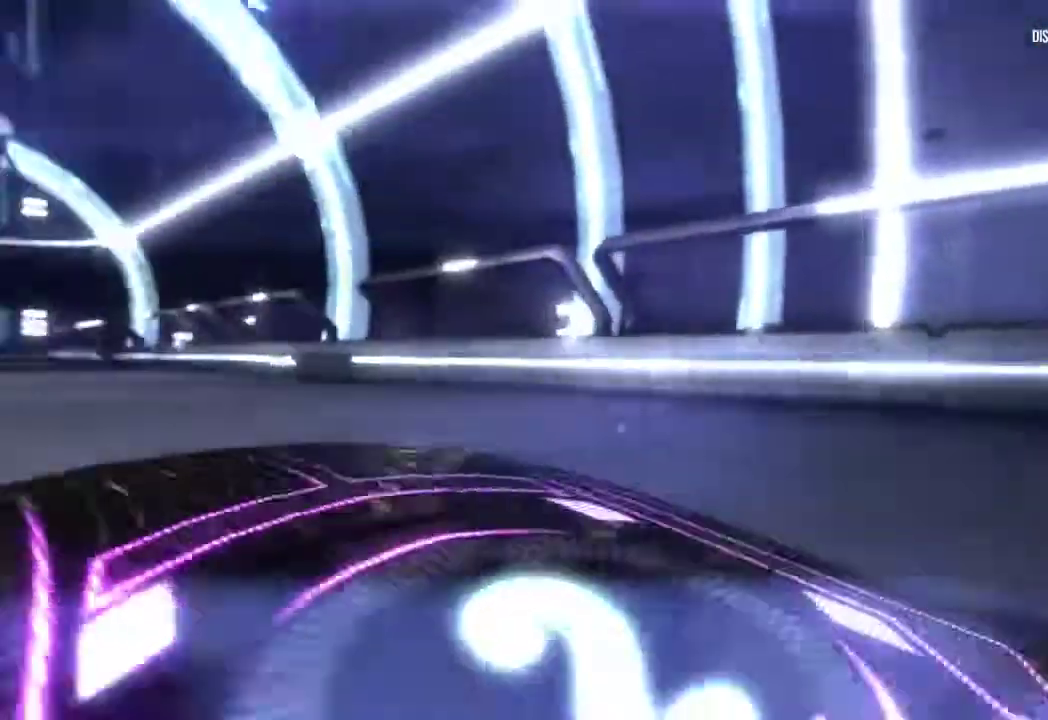
{"buttons": [], "left_stick": "center", "right_stick": "center", "events": []}
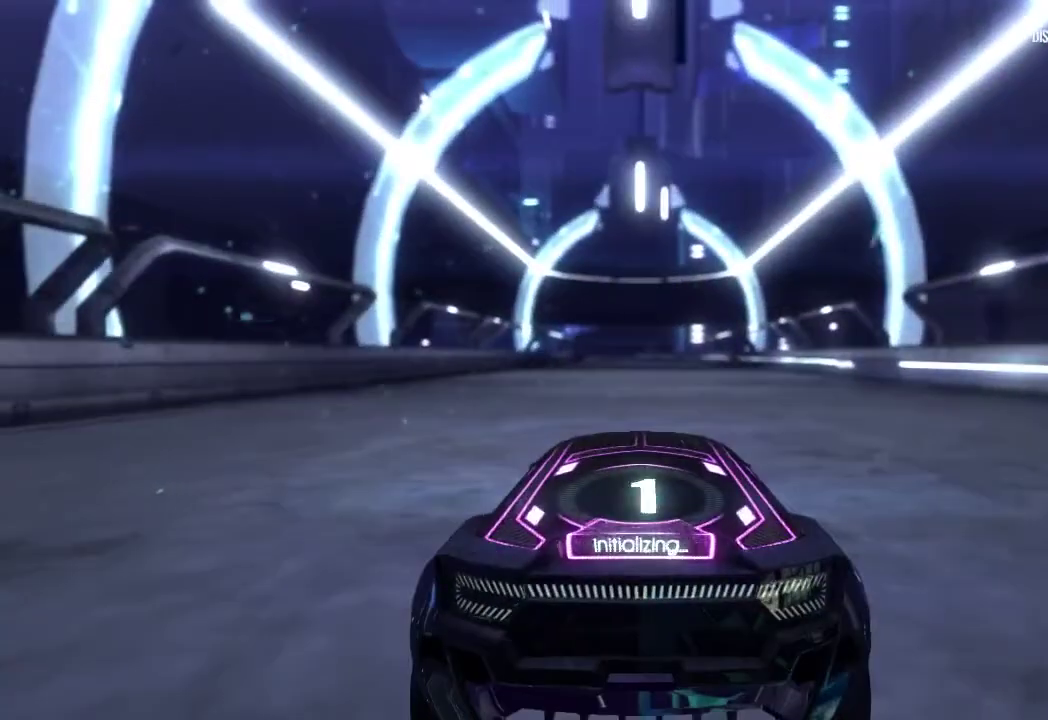
{"buttons": [], "left_stick": "right", "right_stick": "right", "events": [[267, "left_stick", "right"], [300, "right_stick", "right"]]}
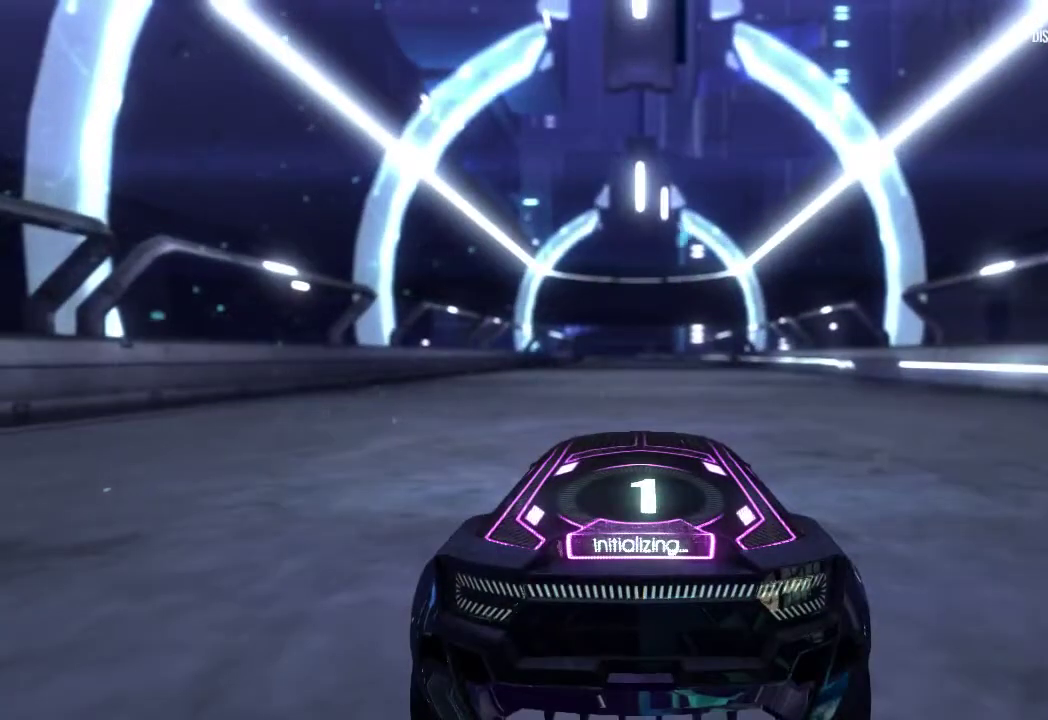
{"buttons": [], "left_stick": "right", "right_stick": "right", "events": []}
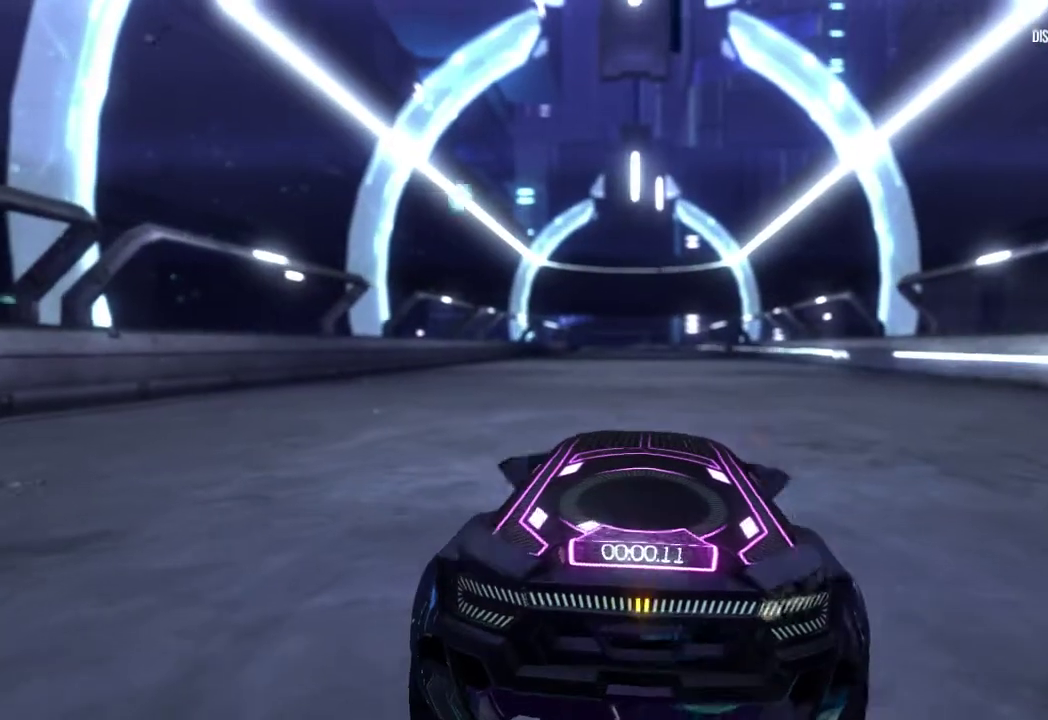
{"buttons": [], "left_stick": "right", "right_stick": "right", "events": []}
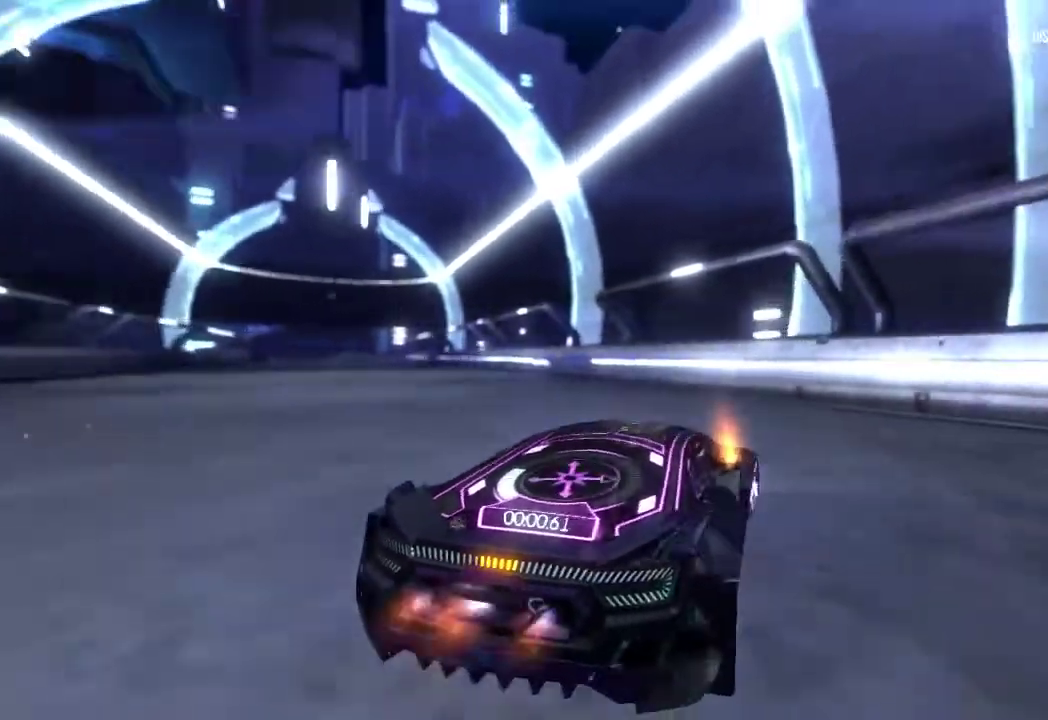
{"buttons": [], "left_stick": "down-right", "right_stick": "center", "events": [[67, "left_stick", "down-right"], [133, "left_stick", "right"], [133, "right_stick", "center"], [183, "left_stick", "down-right"]]}
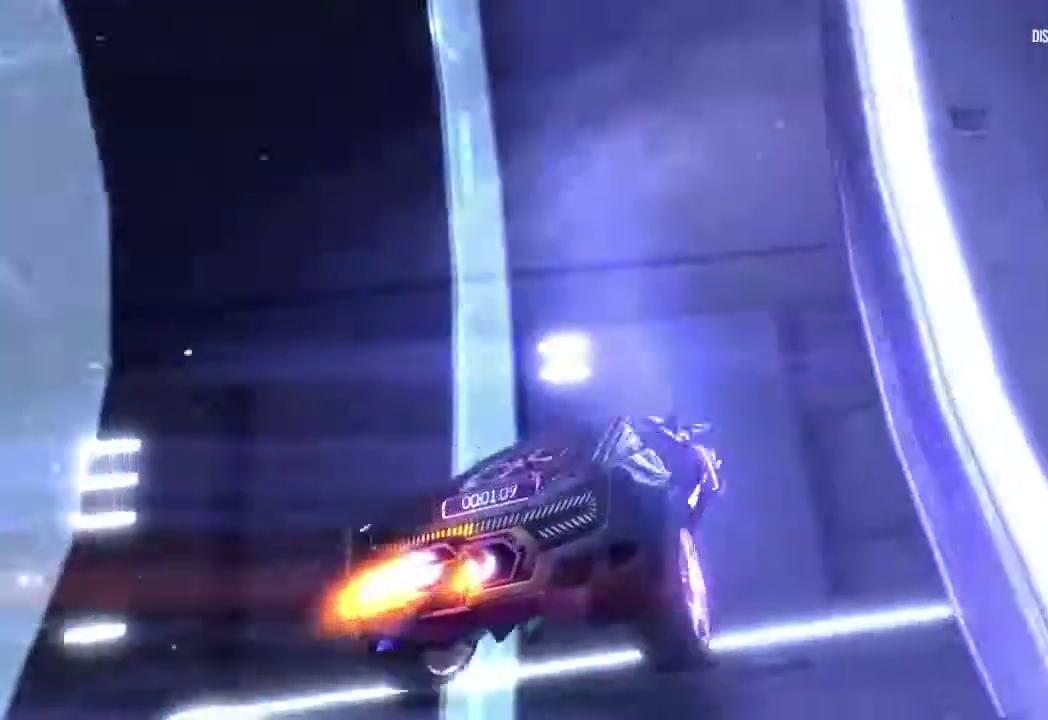
{"buttons": [], "left_stick": "center", "right_stick": "center", "events": [[50, "left_stick", "center"]]}
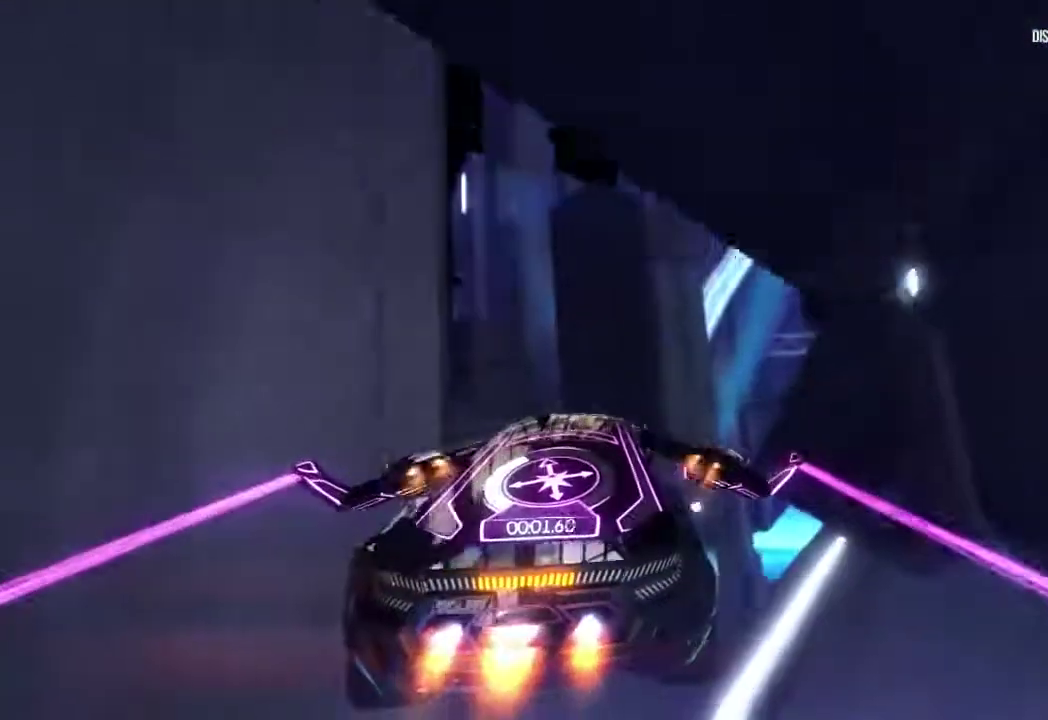
{"buttons": [], "left_stick": "center", "right_stick": "center", "events": [[83, "left_stick", "left"], [267, "left_stick", "down-left"], [333, "left_stick", "center"]]}
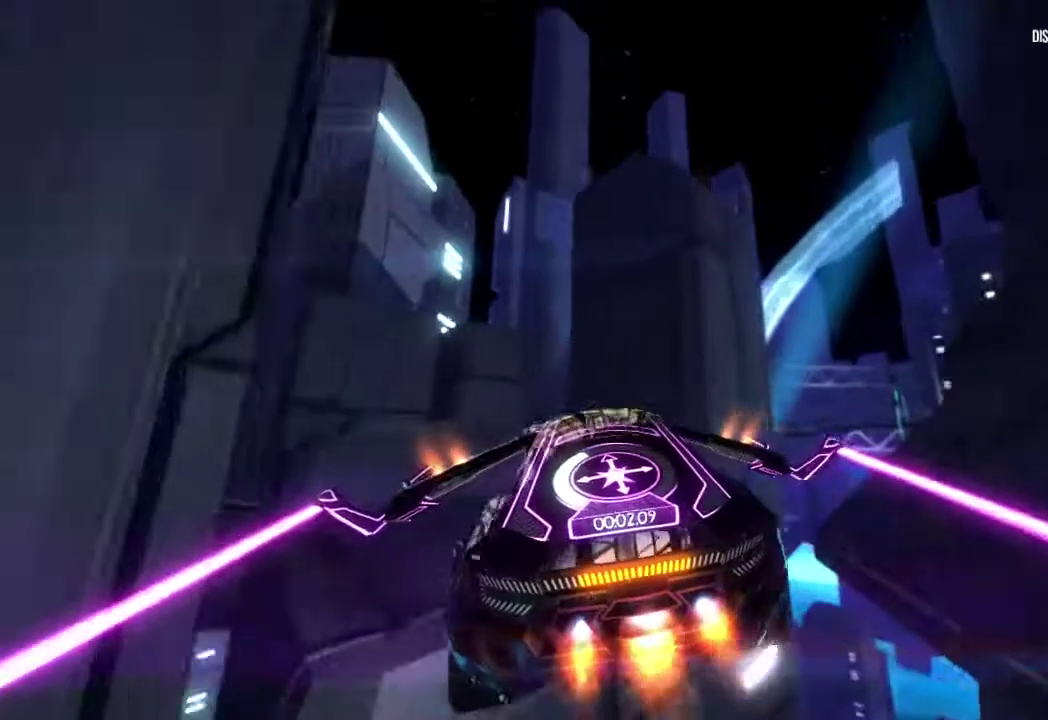
{"buttons": [], "left_stick": "up-right", "right_stick": "center"}
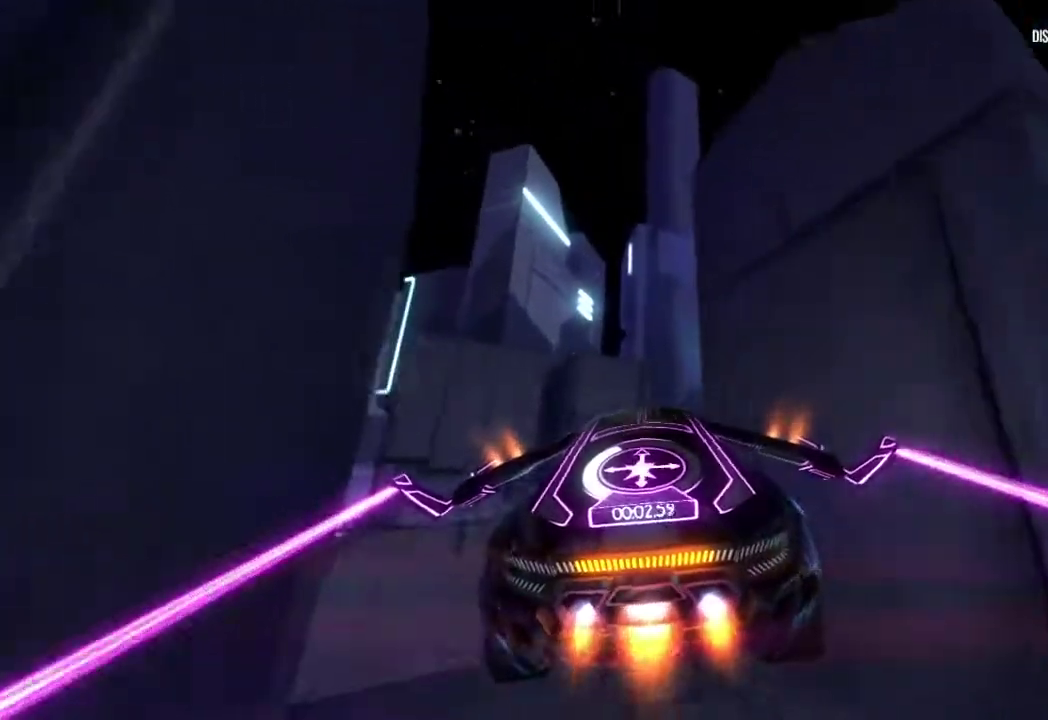
{"buttons": [], "left_stick": "up", "right_stick": "center"}
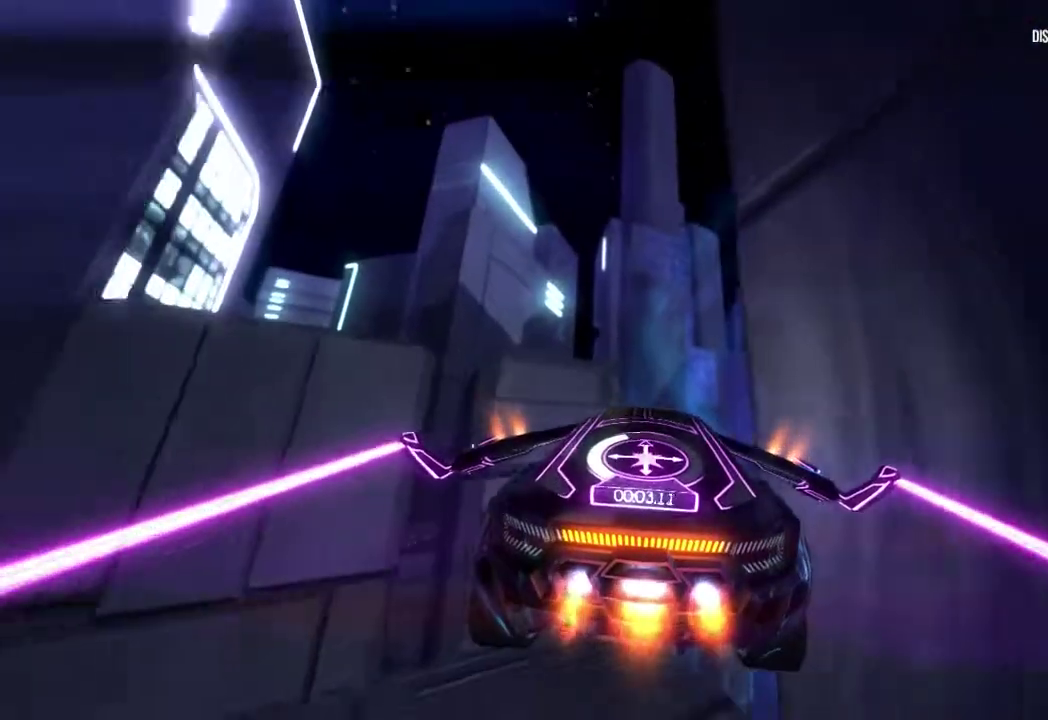
{"buttons": [], "left_stick": "center", "right_stick": "left", "events": [[17, "left_stick", "center"], [117, "right_stick", "left"]]}
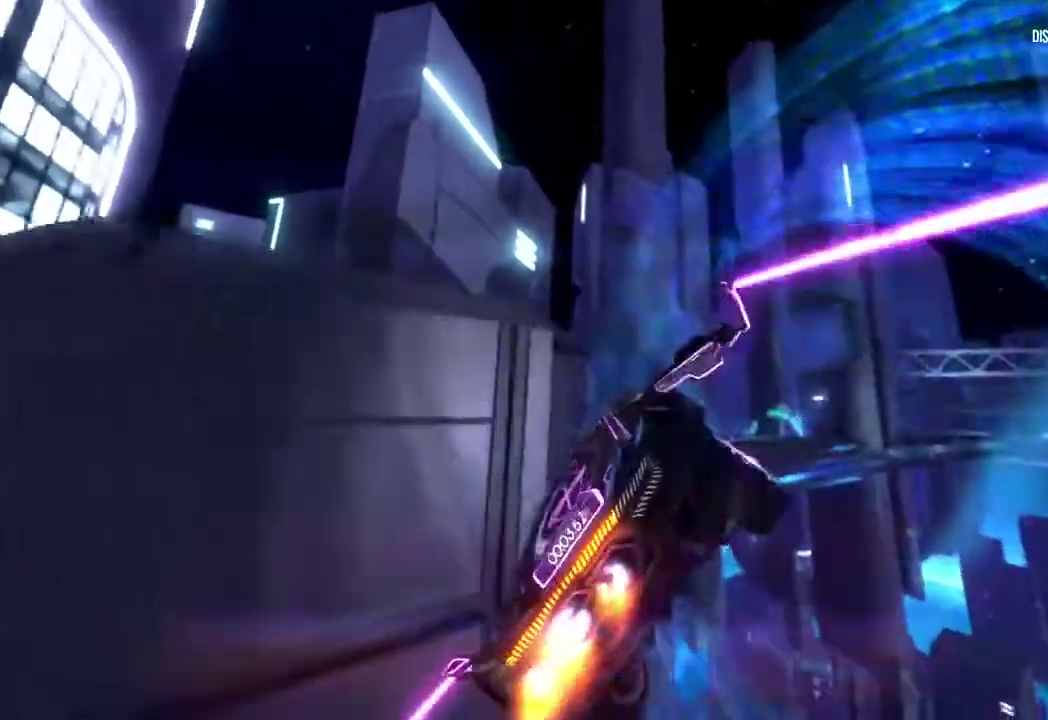
{"buttons": [], "left_stick": "center", "right_stick": "center", "events": [[433, "right_stick", "center"]]}
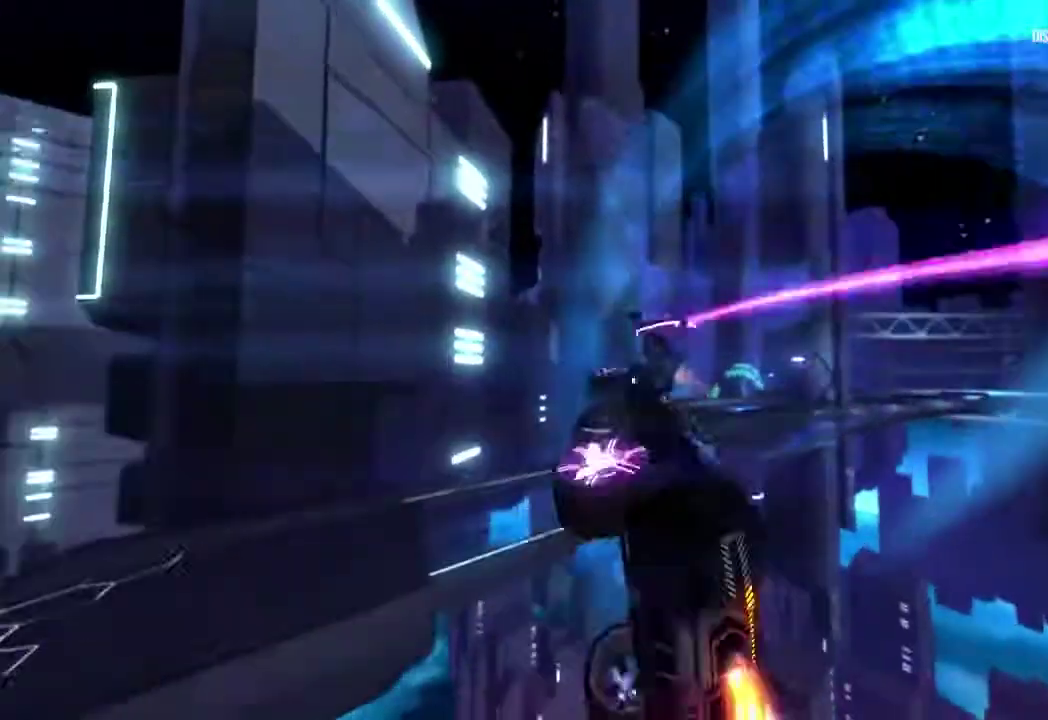
{"buttons": [], "left_stick": "center", "right_stick": "center", "events": []}
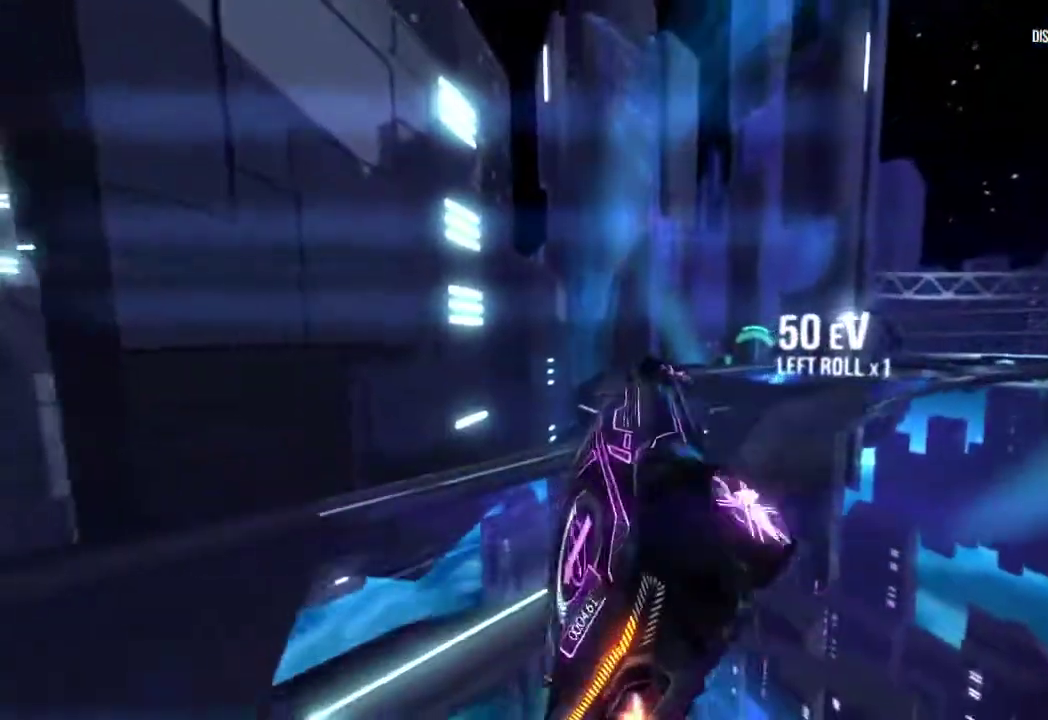
{"buttons": [], "left_stick": "center", "right_stick": "center", "events": [[200, "right_stick", "right"], [467, "right_stick", "center"]]}
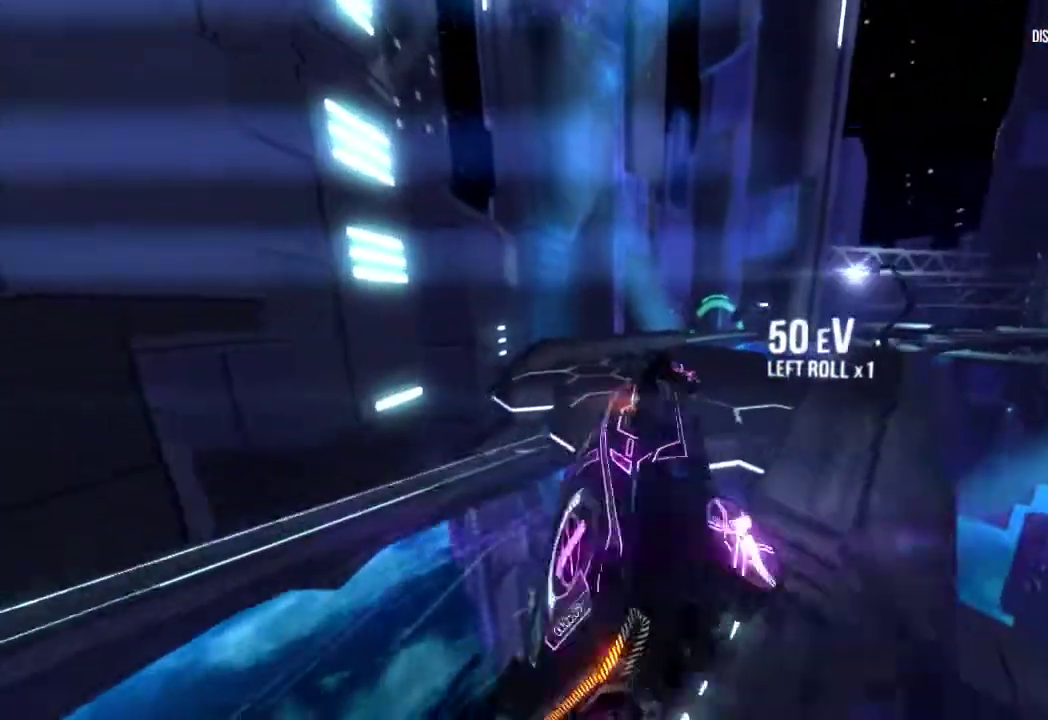
{"buttons": [], "left_stick": "right", "right_stick": "center", "events": [[83, "right_stick", "right"], [200, "right_stick", "center"], [267, "left_stick", "up-right"], [467, "left_stick", "right"]]}
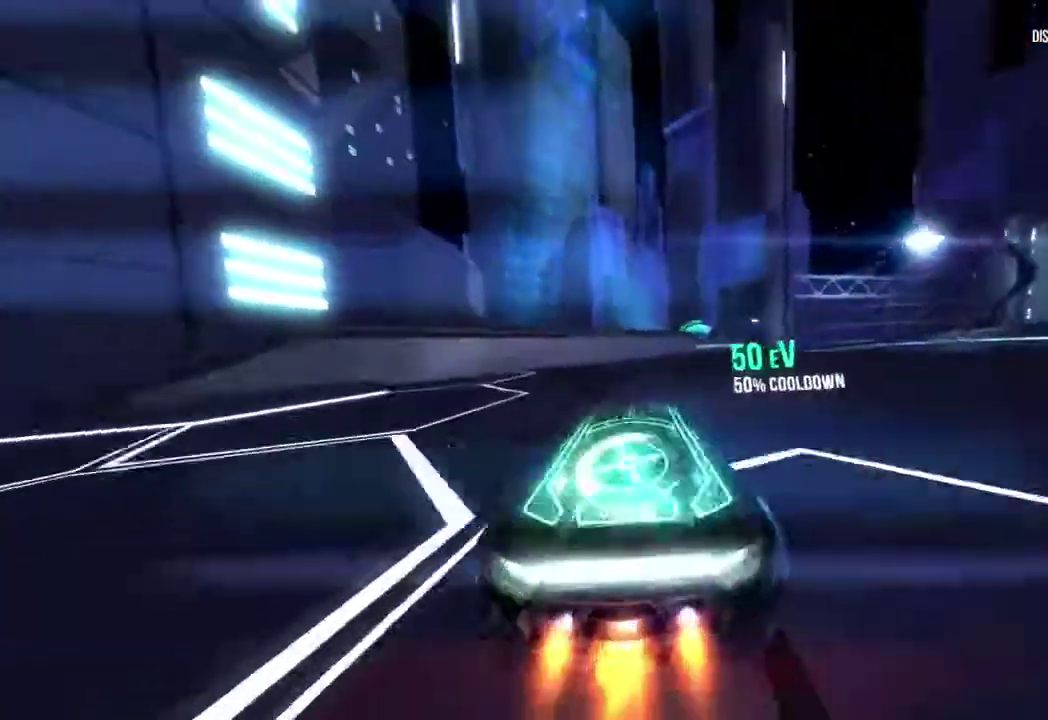
{"buttons": [], "left_stick": "center", "right_stick": "center", "events": [[433, "left_stick", "center"]]}
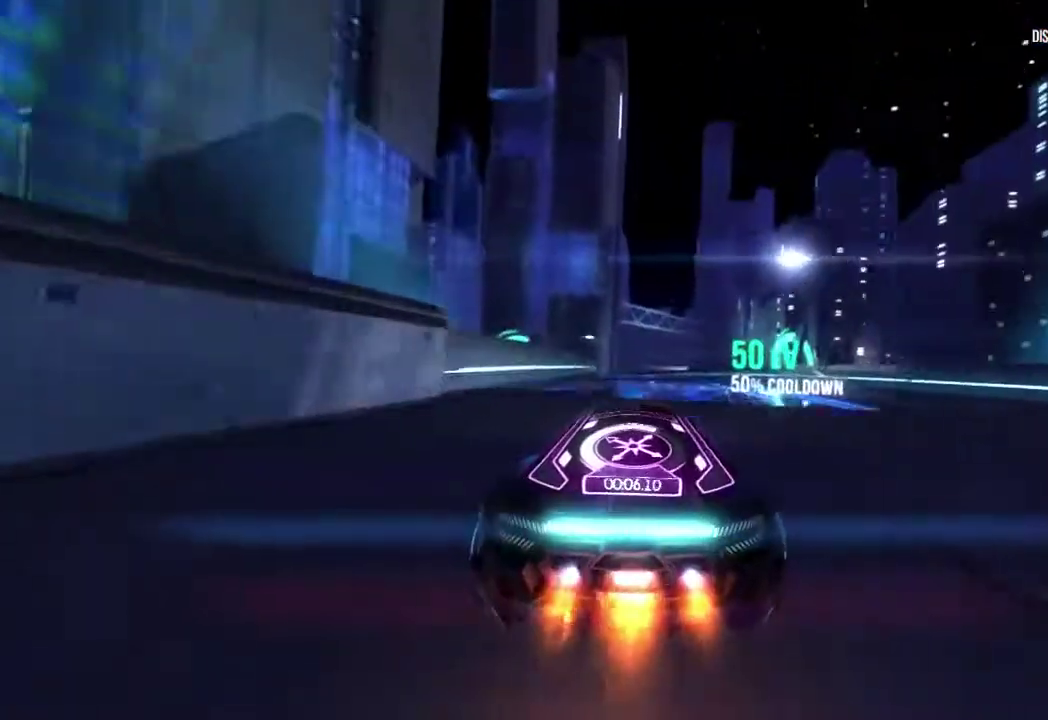
{"buttons": [], "left_stick": "center", "right_stick": "center", "events": []}
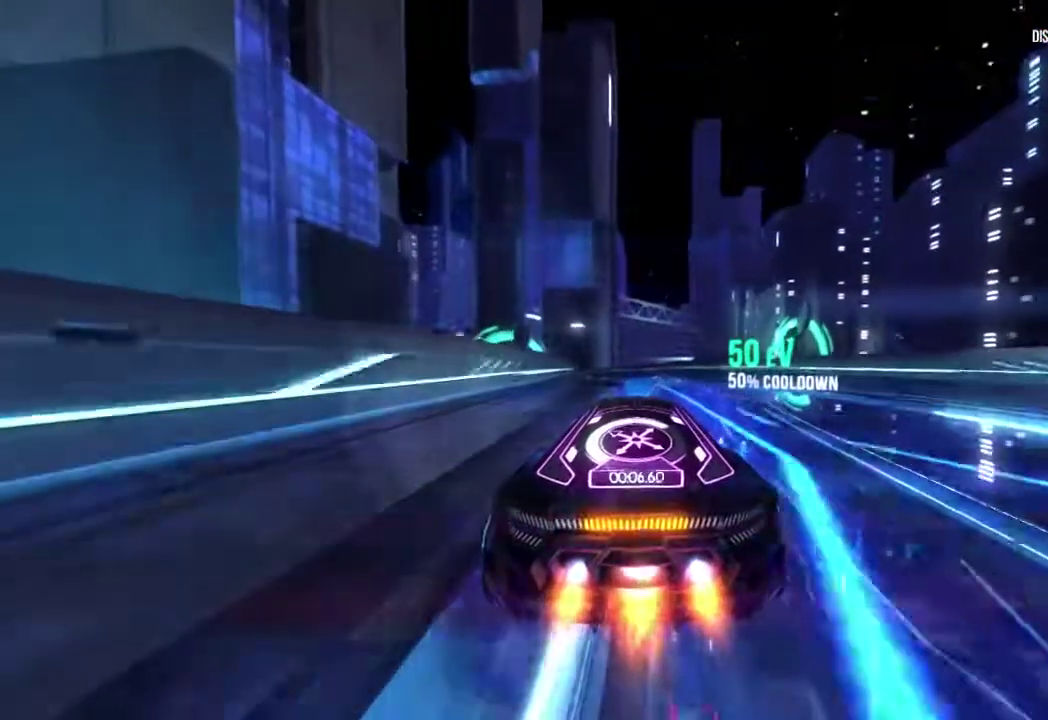
{"buttons": [], "left_stick": "center", "right_stick": "center", "events": []}
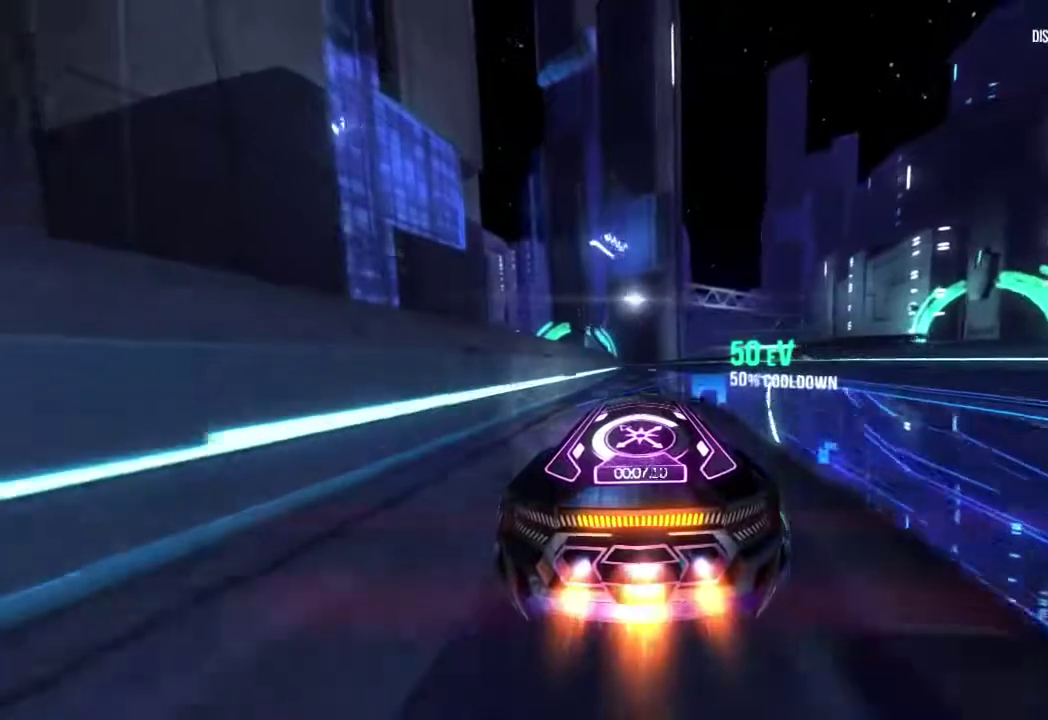
{"buttons": [], "left_stick": "center", "right_stick": "center", "events": []}
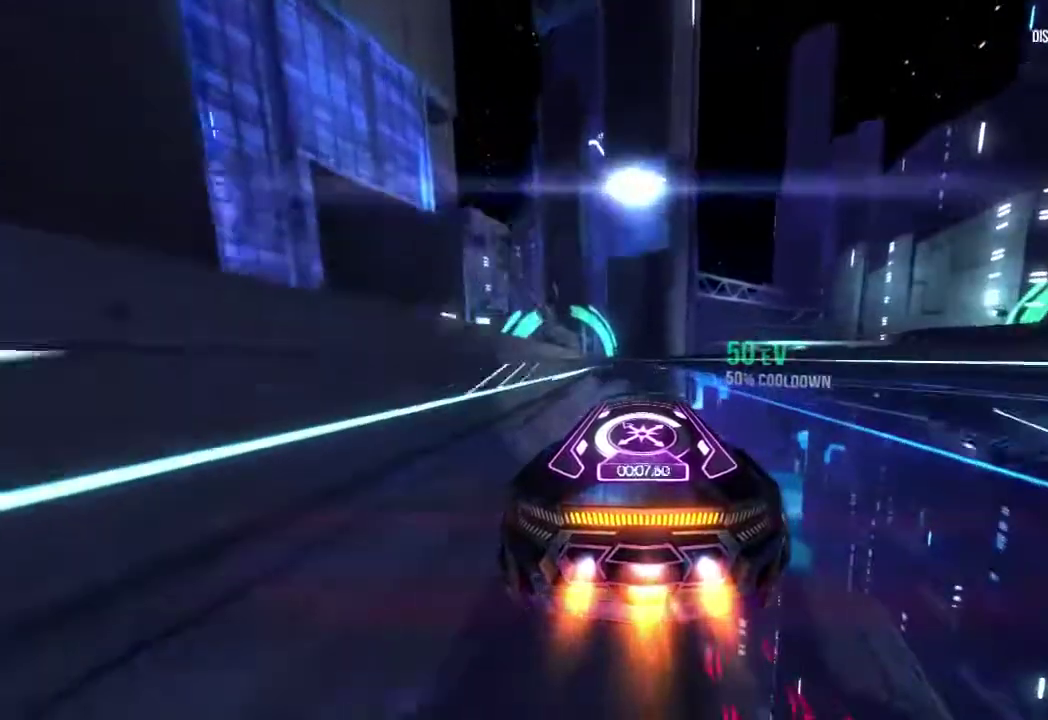
{"buttons": [], "left_stick": "center", "right_stick": "center", "events": [[33, "left_stick", "left"], [233, "left_stick", "center"]]}